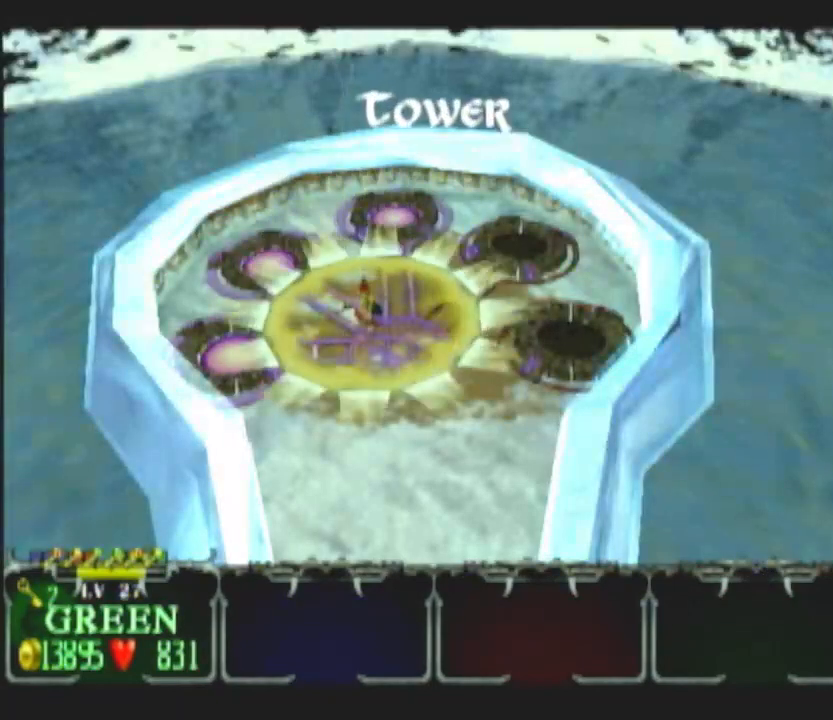
Gameplay with a controller (Nintendo layout); each line is a JSON object with the inputs held at the frame after it. "button_events" lists button changes between this image and that frame as [ms after this image, input, new state], when the widget could be followed in between (sticks are given only as held states). Not read: L2 L3 R2 R3.
{"buttons": [], "left_stick": "center", "right_stick": "center", "button_events": []}
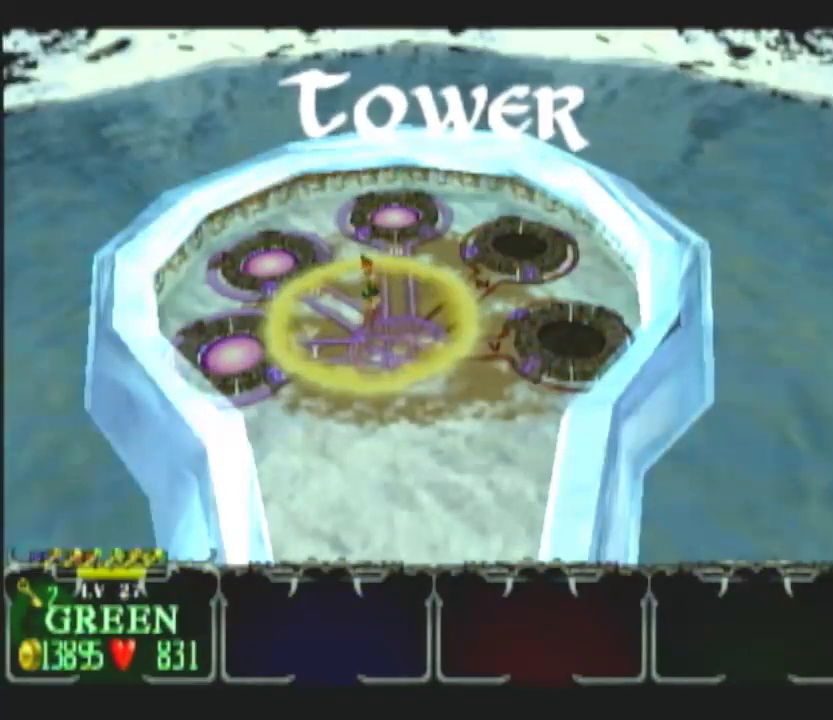
{"buttons": [], "left_stick": "up-right", "right_stick": "center", "button_events": []}
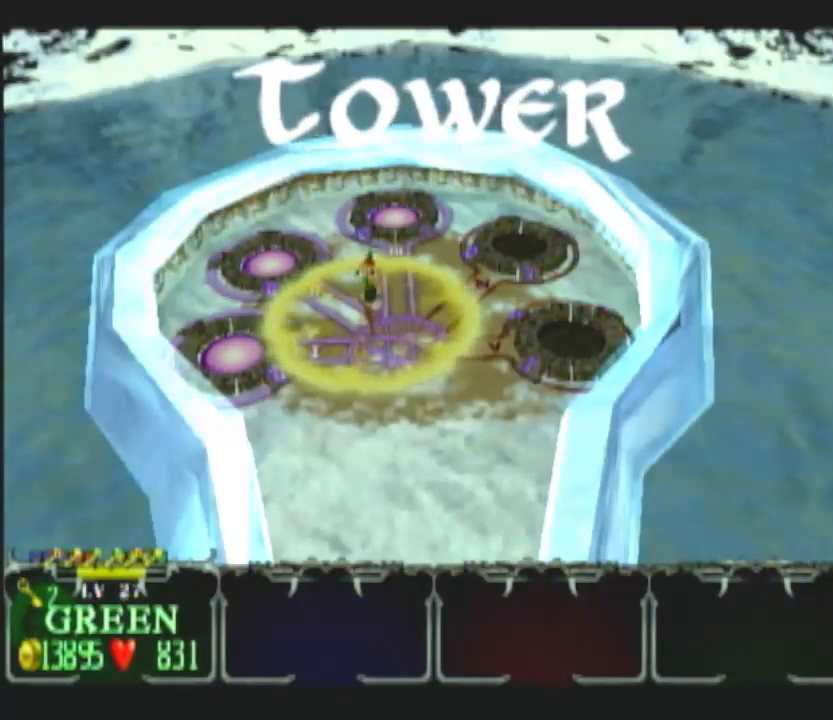
{"buttons": [], "left_stick": "up-right", "right_stick": "center", "button_events": []}
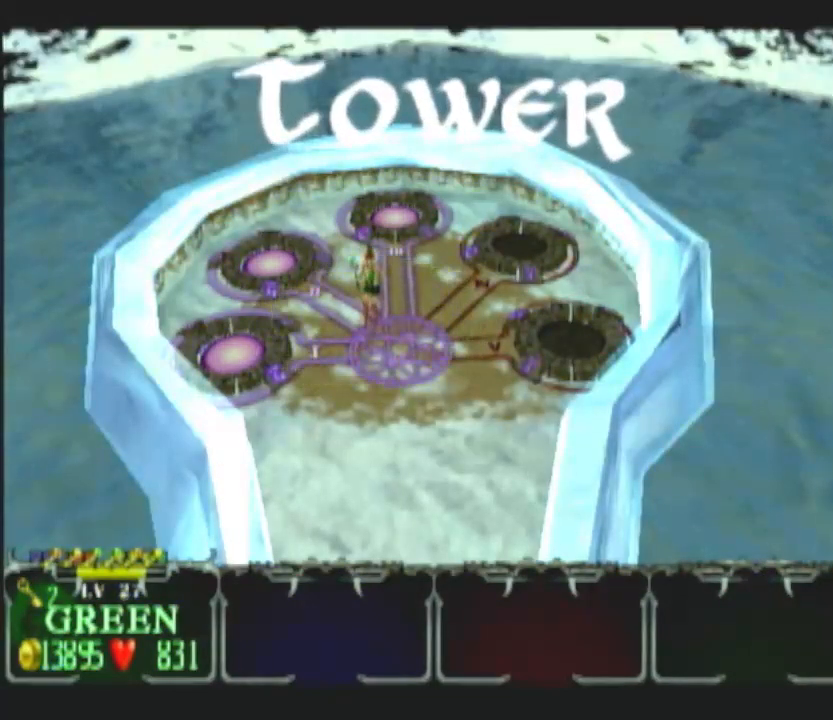
{"buttons": [], "left_stick": "up-right", "right_stick": "center", "button_events": []}
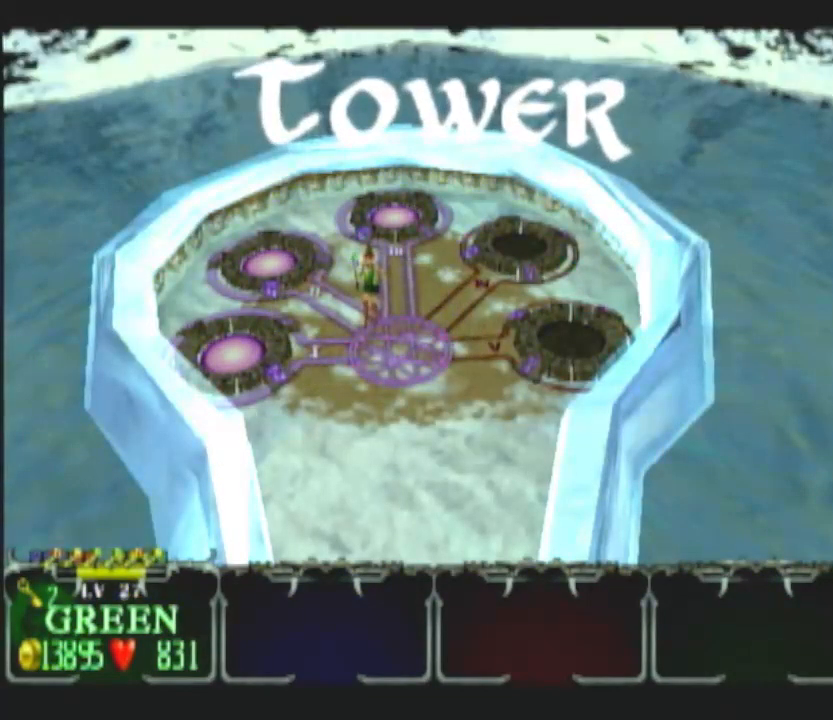
{"buttons": [], "left_stick": "up-right", "right_stick": "center", "button_events": []}
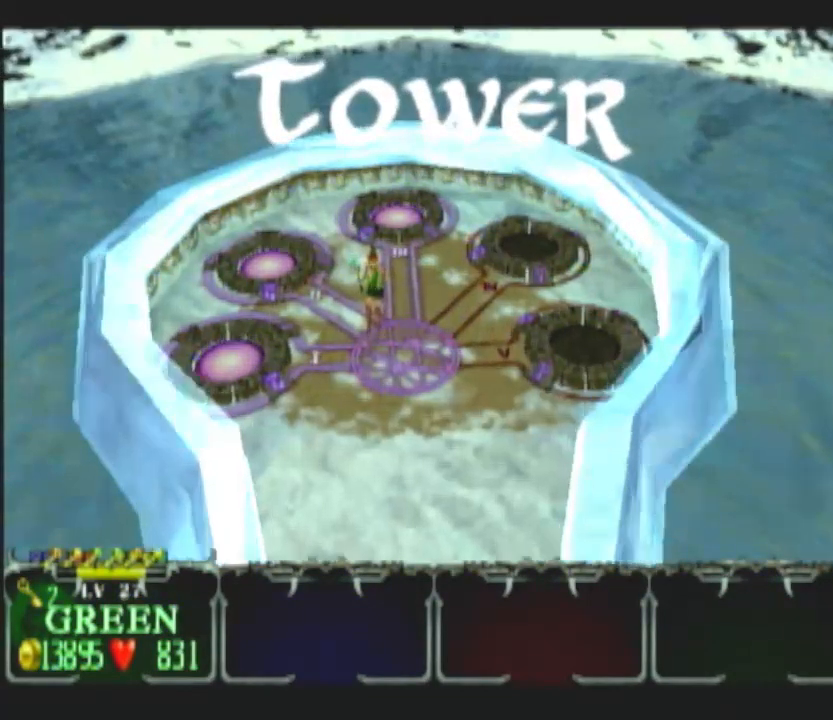
{"buttons": [], "left_stick": "up-right", "right_stick": "center", "button_events": []}
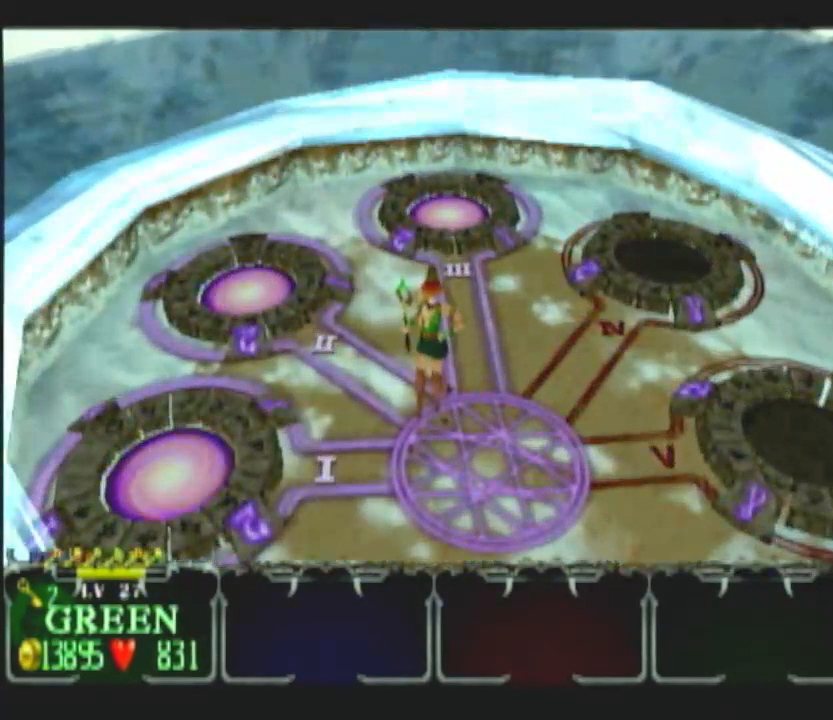
{"buttons": [], "left_stick": "up", "right_stick": "center", "button_events": []}
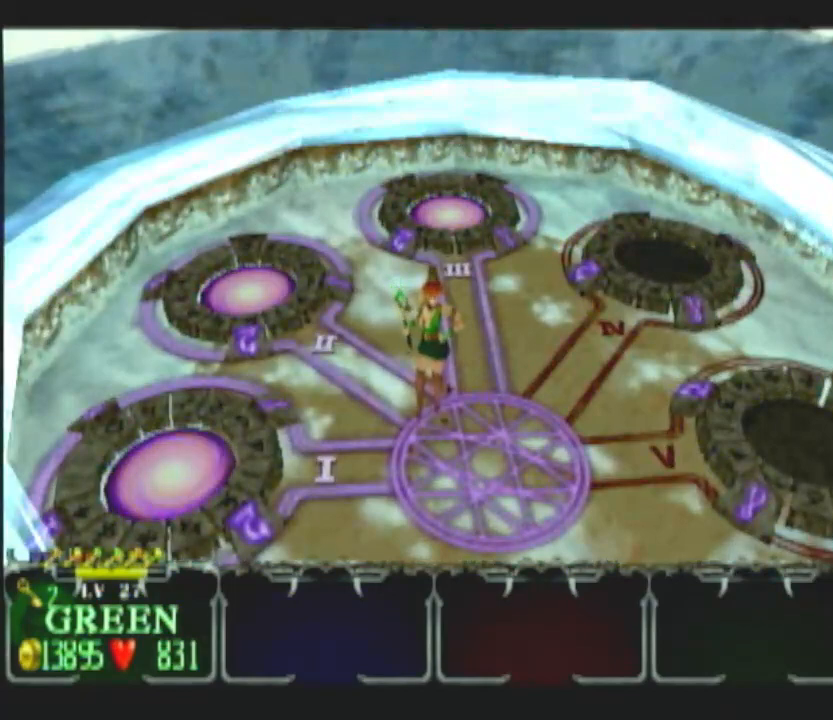
{"buttons": [], "left_stick": "up", "right_stick": "center", "button_events": []}
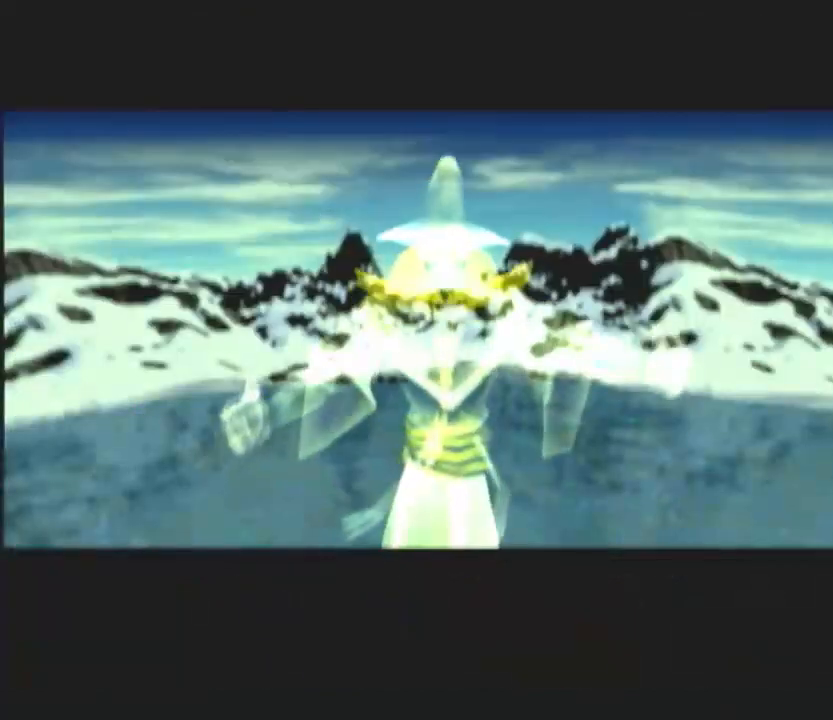
{"buttons": [], "left_stick": "up", "right_stick": "center", "button_events": []}
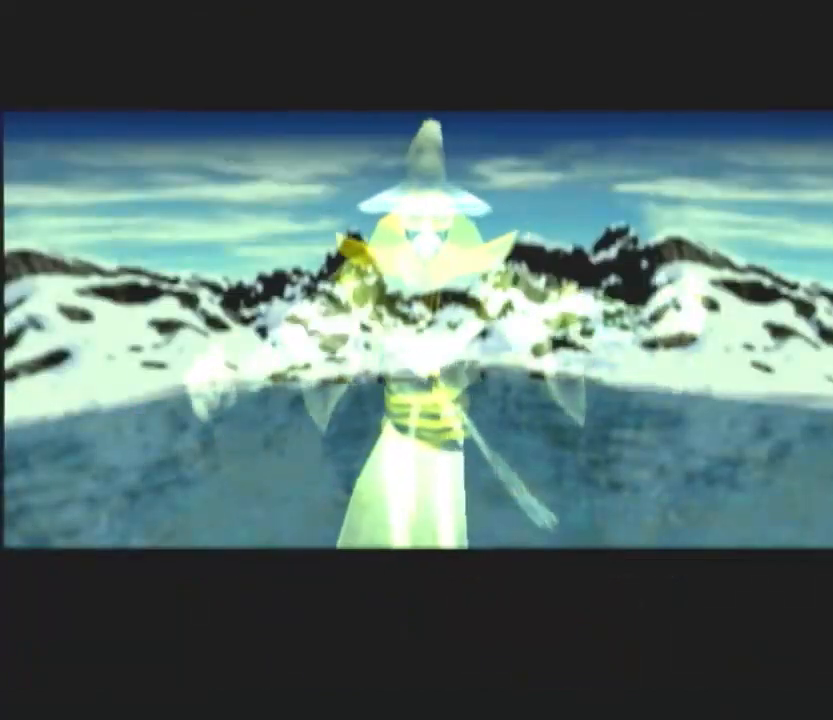
{"buttons": [], "left_stick": "up", "right_stick": "center", "button_events": []}
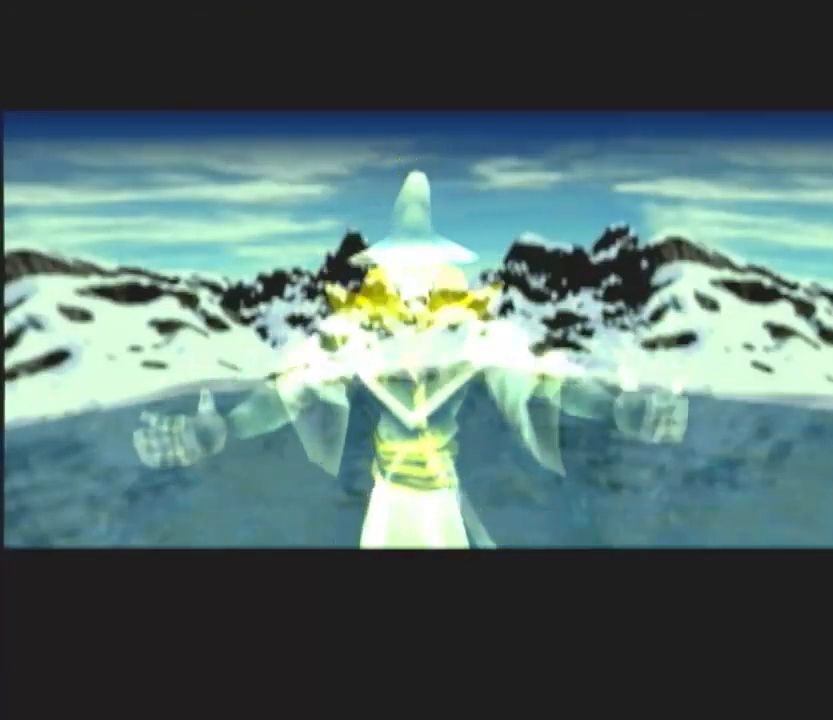
{"buttons": [], "left_stick": "up", "right_stick": "center", "button_events": []}
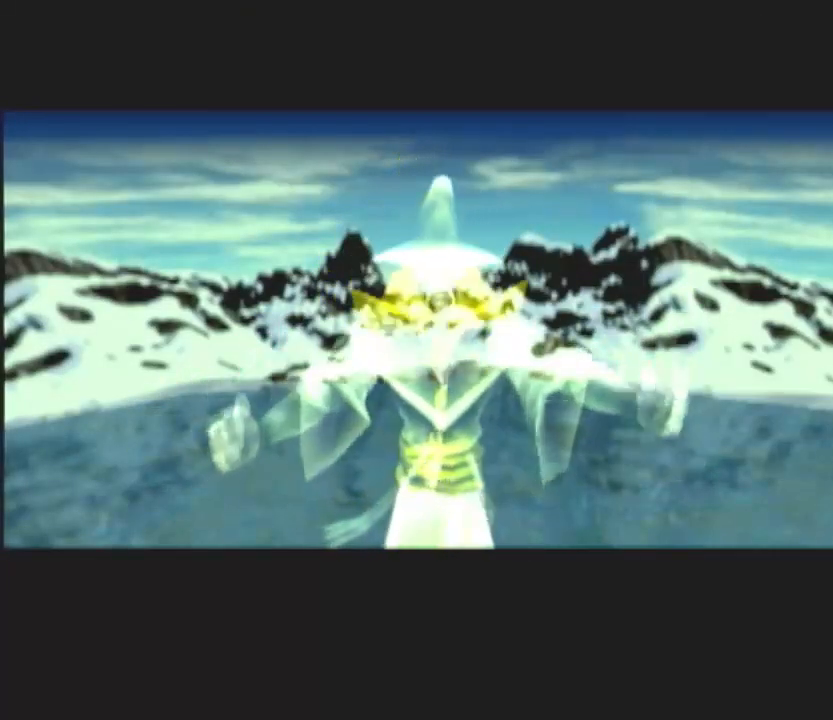
{"buttons": [], "left_stick": "up", "right_stick": "center", "button_events": []}
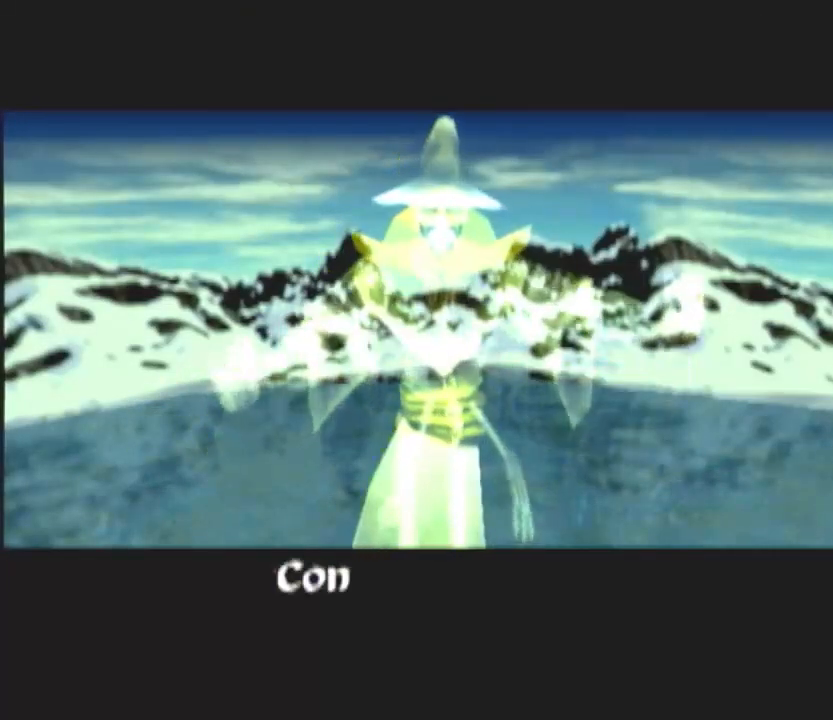
{"buttons": [], "left_stick": "up", "right_stick": "center", "button_events": []}
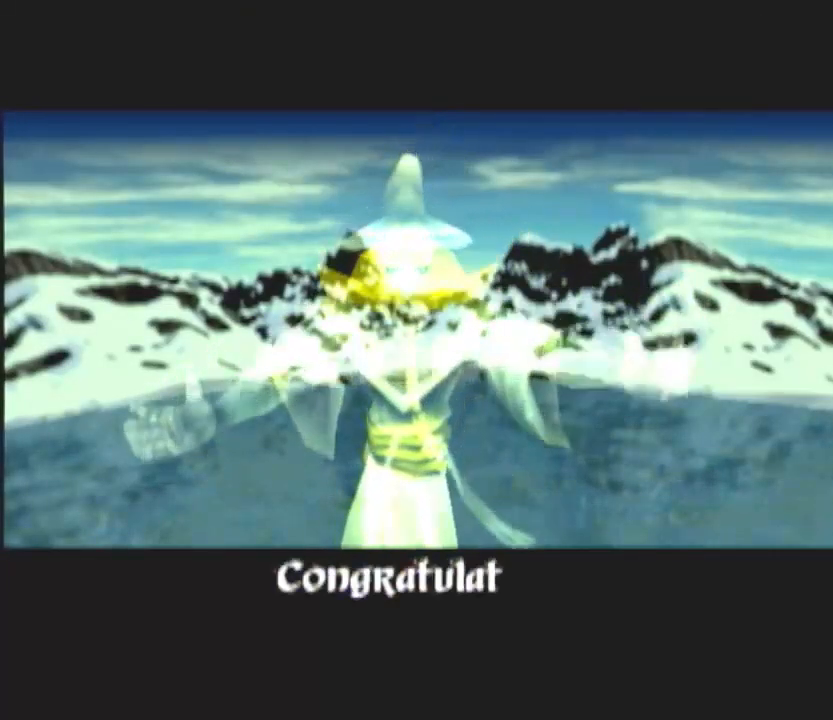
{"buttons": [], "left_stick": "up", "right_stick": "center", "button_events": []}
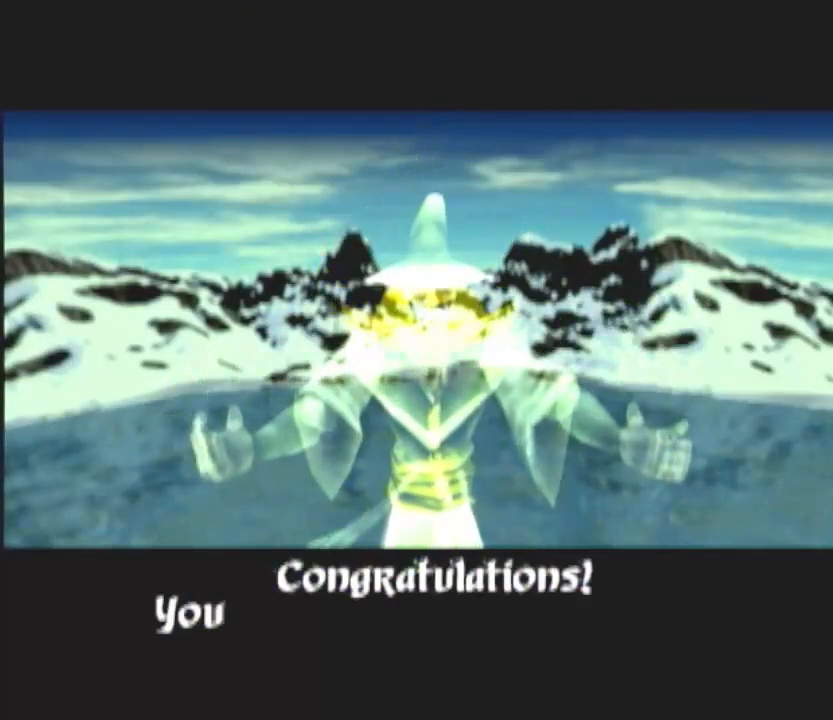
{"buttons": ["A", "DPAD_LEFT"], "left_stick": "up-left", "right_stick": "right", "button_events": [[450, "A", "down"], [450, "DPAD_LEFT", "down"]]}
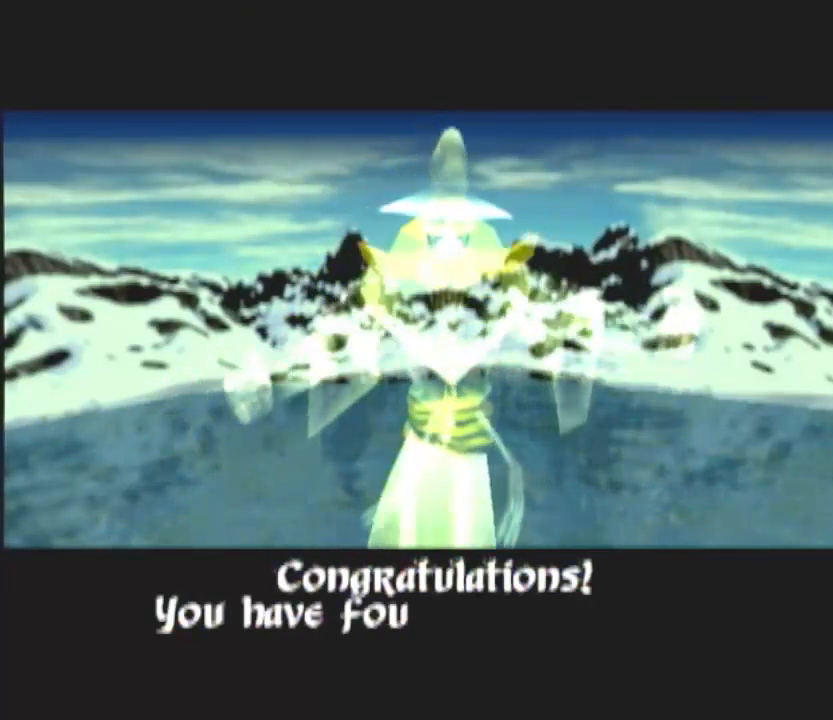
{"buttons": [], "left_stick": "up", "right_stick": "center", "button_events": [[17, "A", "up"], [17, "DPAD_LEFT", "up"]]}
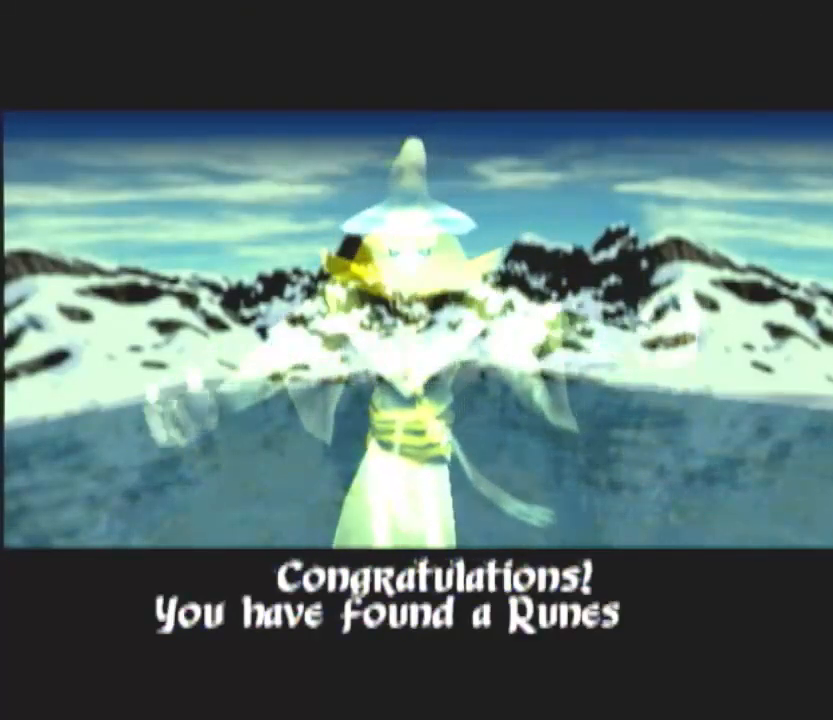
{"buttons": [], "left_stick": "up", "right_stick": "center", "button_events": []}
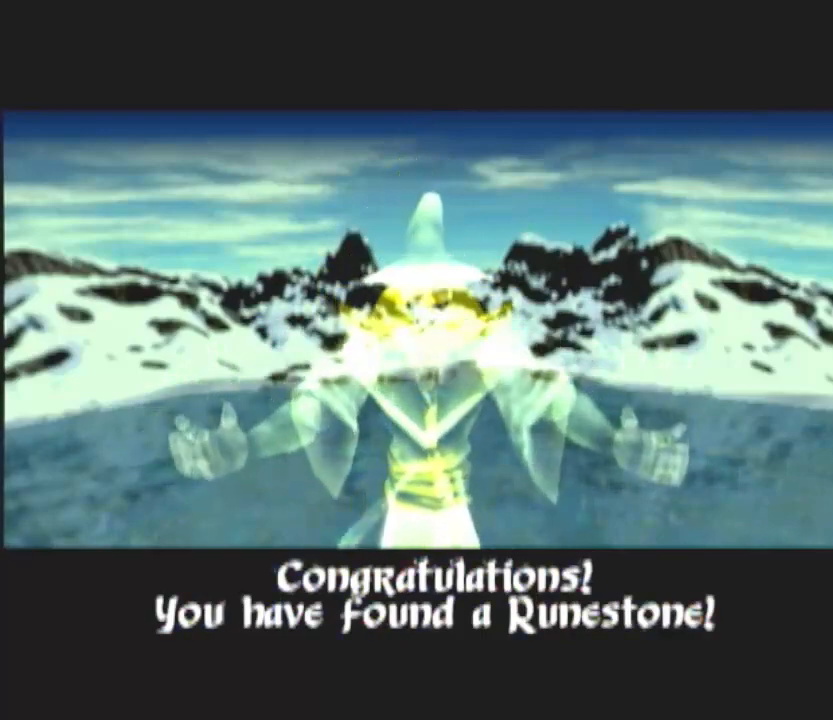
{"buttons": [], "left_stick": "up", "right_stick": "center", "button_events": []}
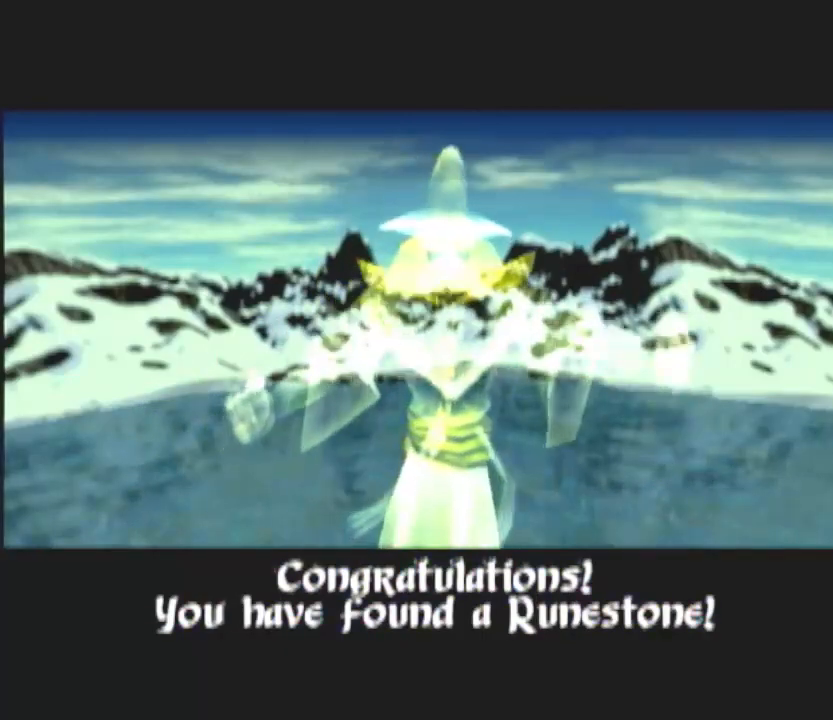
{"buttons": [], "left_stick": "up", "right_stick": "center", "button_events": []}
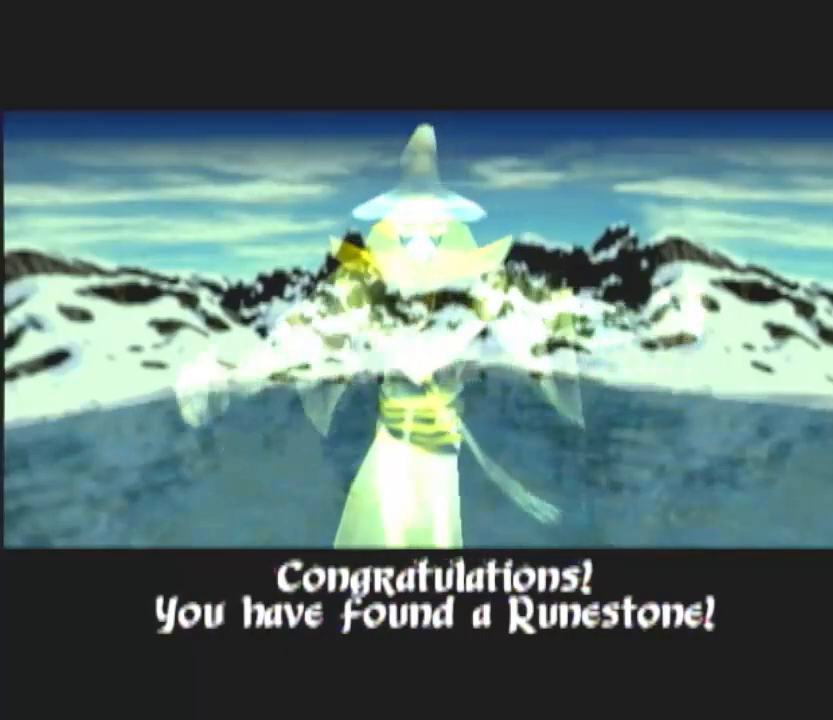
{"buttons": [], "left_stick": "up", "right_stick": "center", "button_events": []}
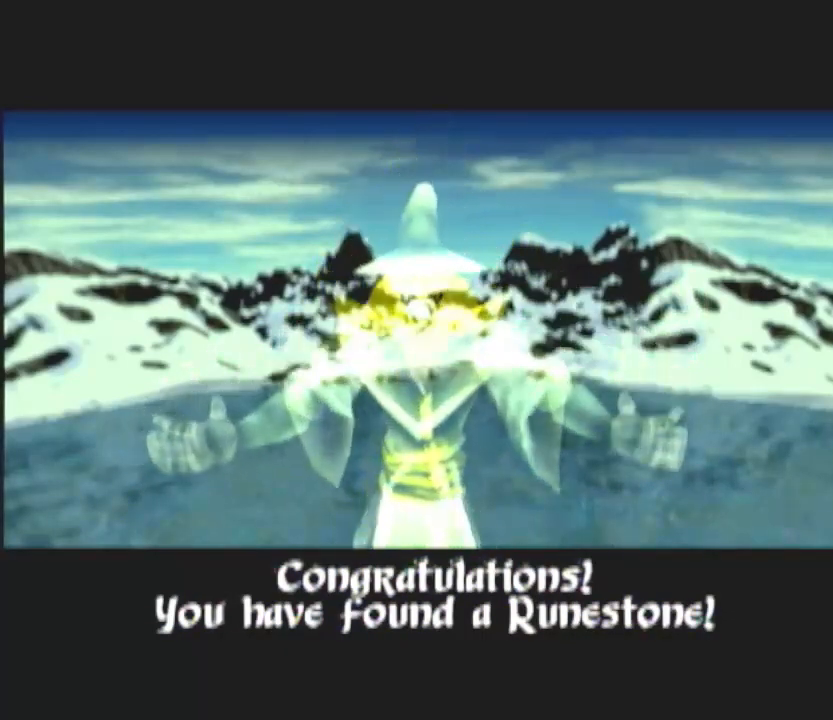
{"buttons": [], "left_stick": "up", "right_stick": "center", "button_events": []}
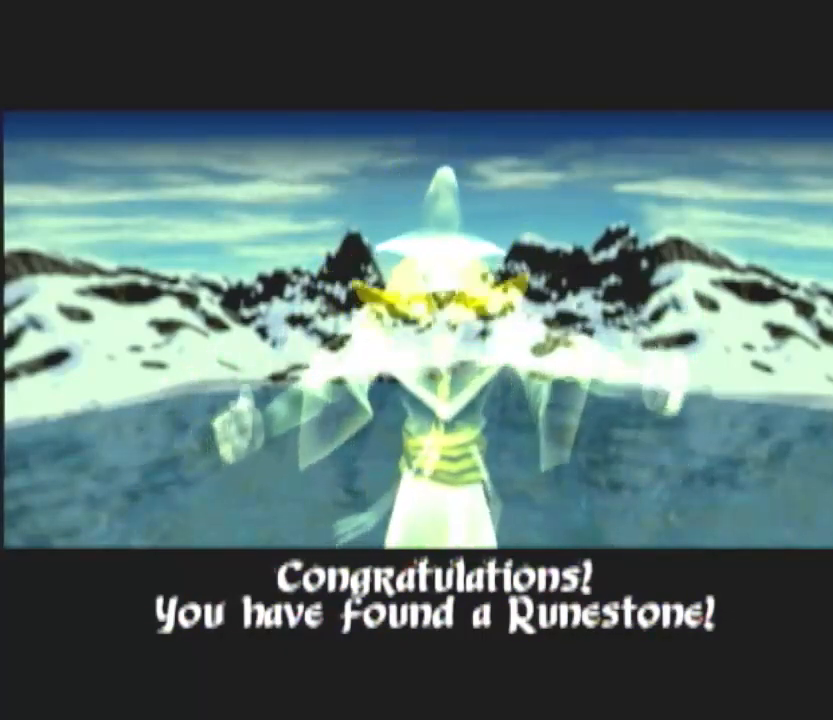
{"buttons": [], "left_stick": "up", "right_stick": "center", "button_events": []}
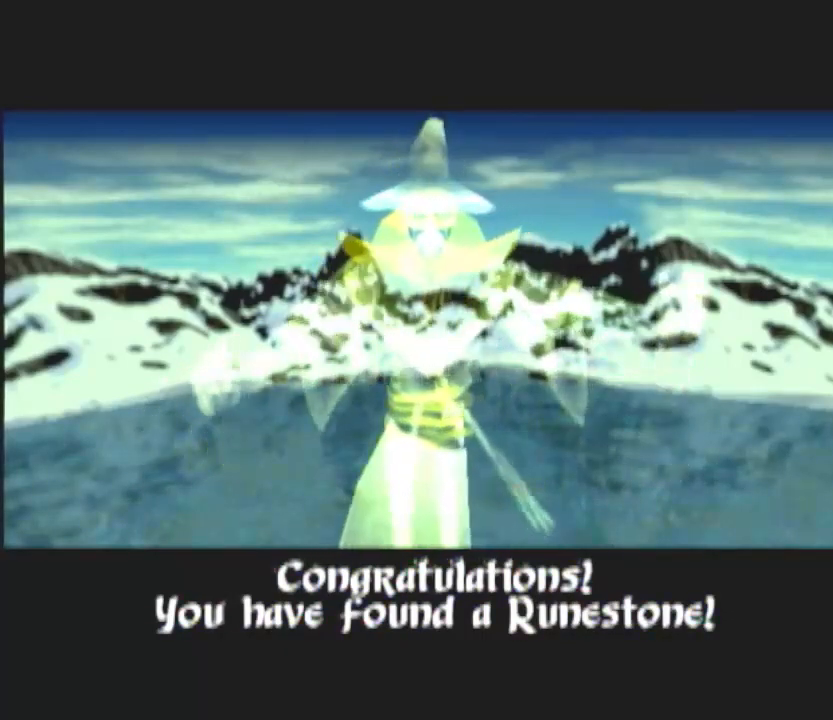
{"buttons": [], "left_stick": "up", "right_stick": "center", "button_events": []}
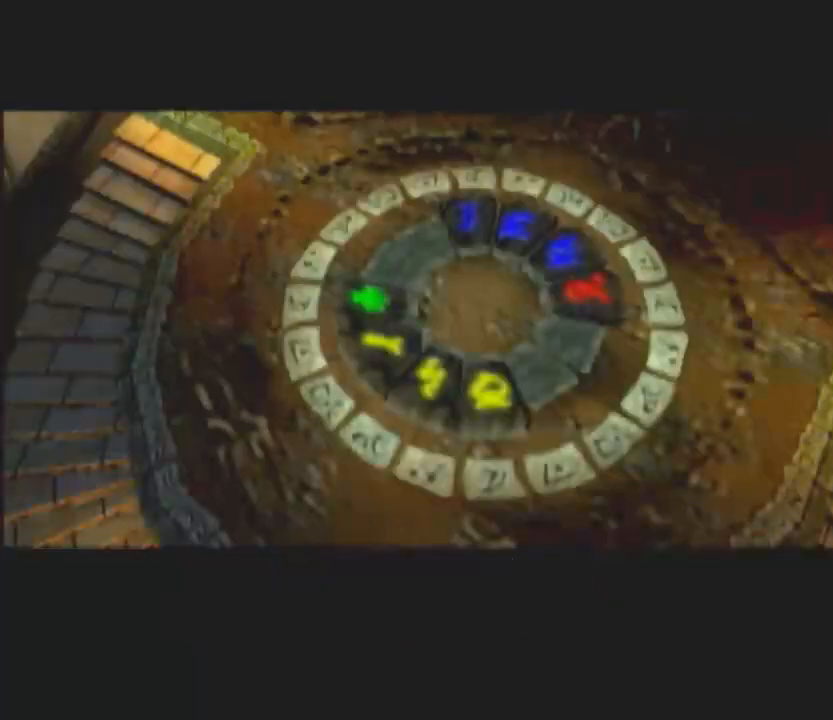
{"buttons": [], "left_stick": "up", "right_stick": "center", "button_events": []}
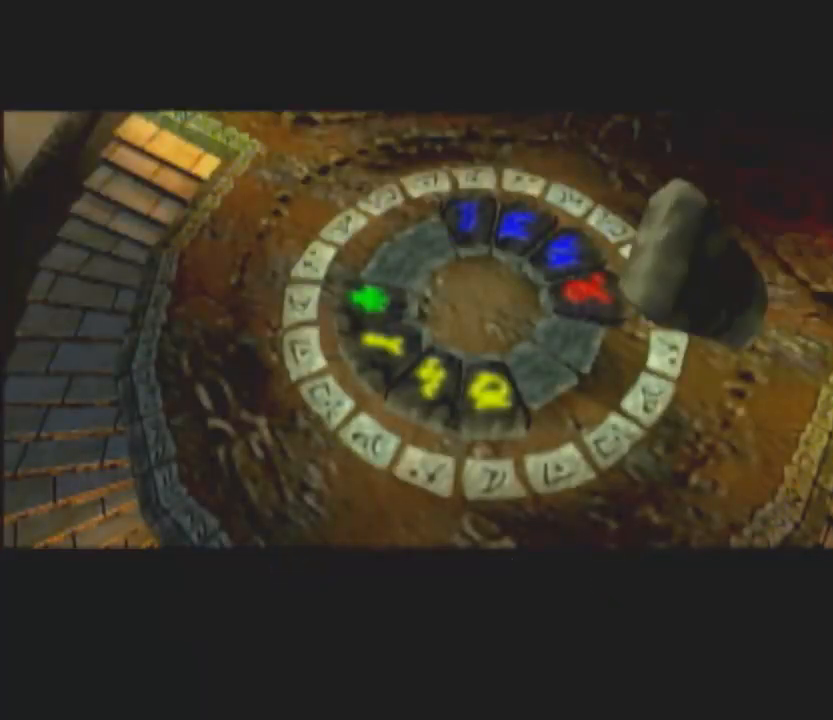
{"buttons": [], "left_stick": "up", "right_stick": "center", "button_events": []}